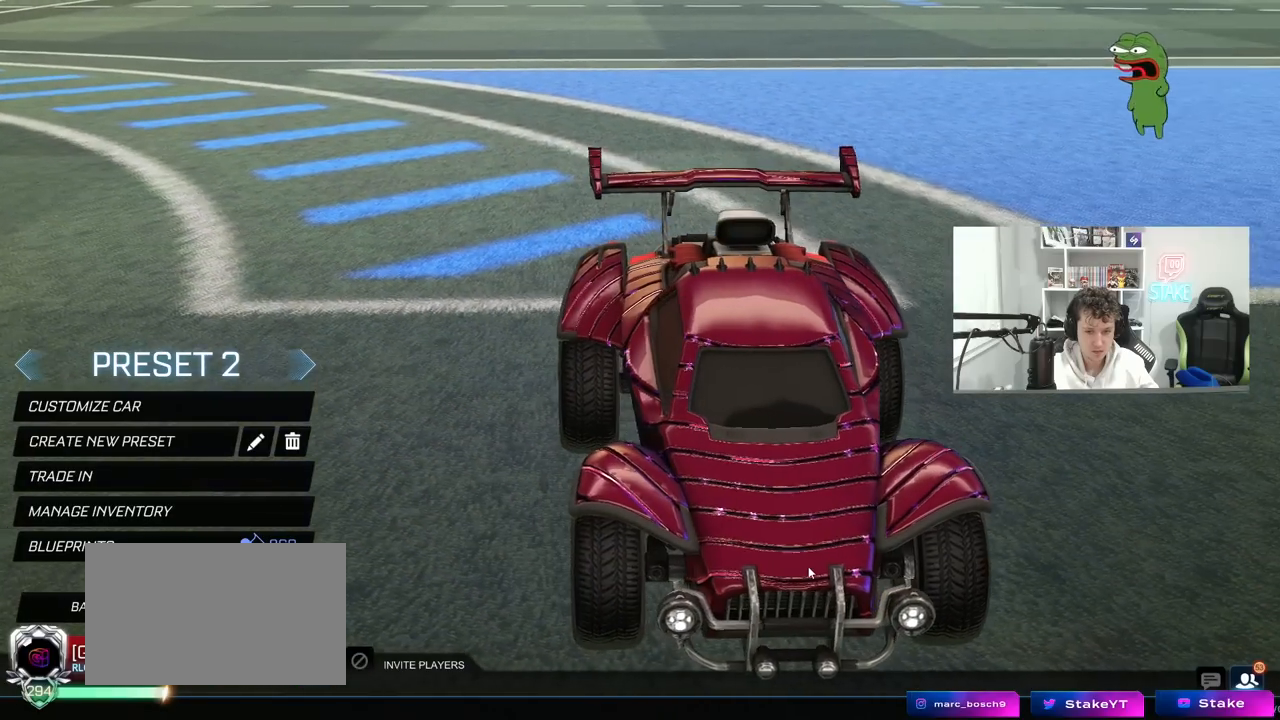
Gameplay with keyboard and mouse; each line is a JSON object with the keys and mouse buttons held at the frame after it. "events" lists presses ("down") and releases ("up") of "1", "2", "3", "4", "5", "a", "alt", "c", "caps_lock", "ctrl", "d", "e", "f", "g", "q", "r", "s", "shift", "space", "t", "tab", "v", "w", "x", "z", "mouse_left", "mouse_wheel" and "mouse_right" between this image and that frame as [ms after this image, input, new state], when the widget could be followed in between. "mouse_left", "mouse_wheel", "mouse_right" = the "left", "wheel", "right" buttons of the "mouse" list. No other keys are recorded. "wheel" means that the mouse wheel is clicked or scrolled. "mouse_move" is the direction in which the mouse moves at that frame (one of eight, or "still"), when it could be read.
{"keys": [], "mouse": ["left"], "mouse_move": "still", "events": []}
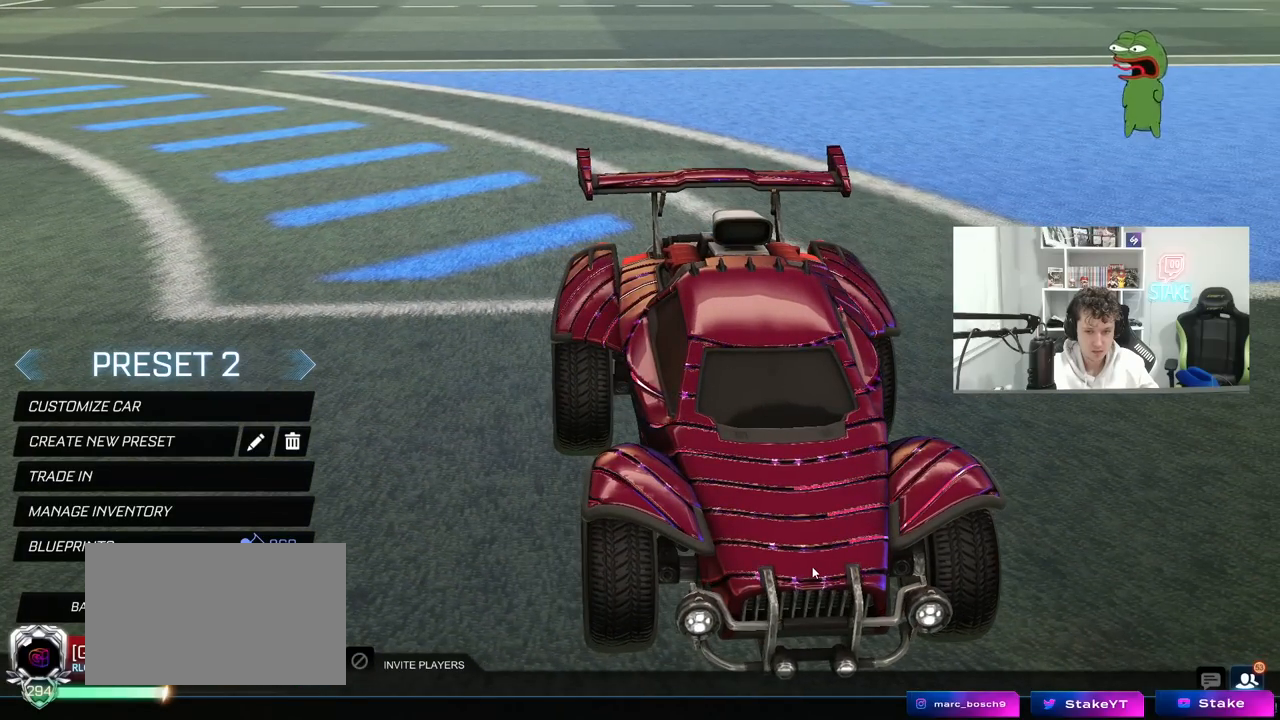
{"keys": [], "mouse": ["left"], "mouse_move": "still", "events": []}
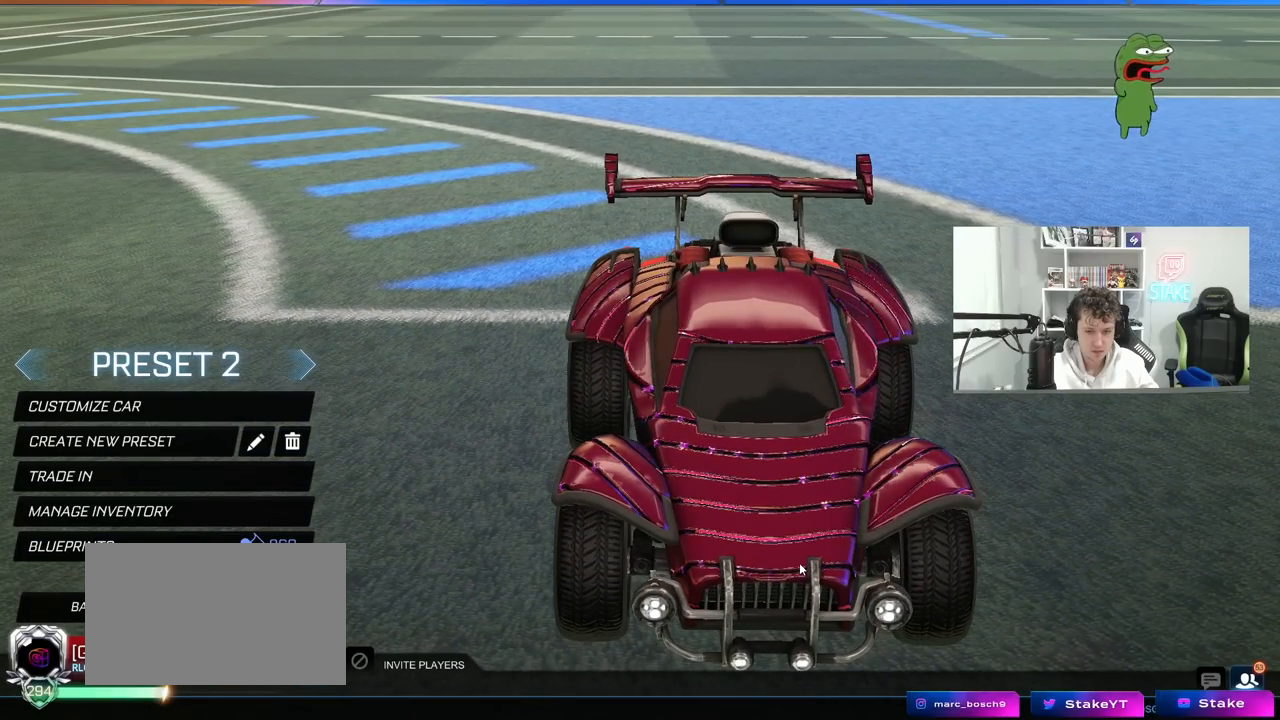
{"keys": [], "mouse": [], "mouse_move": "still", "events": [[33, "mouse_left", "up"]]}
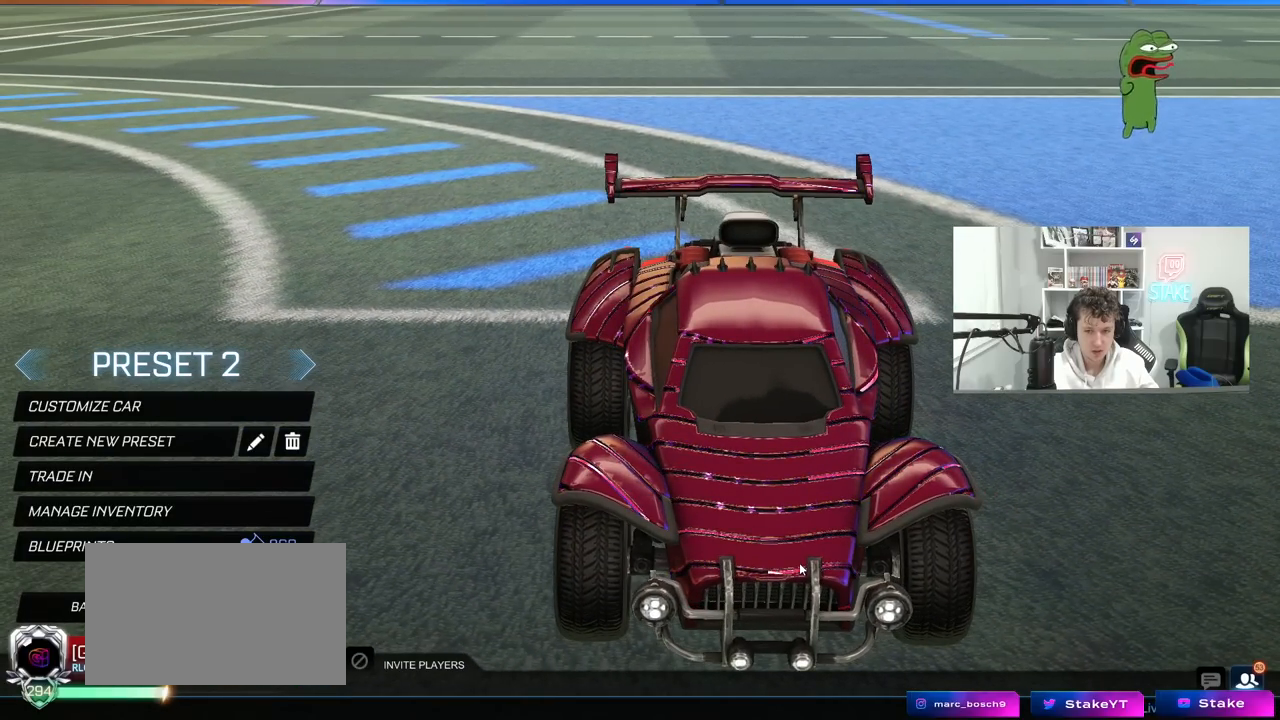
{"keys": [], "mouse": [], "mouse_move": "still", "events": []}
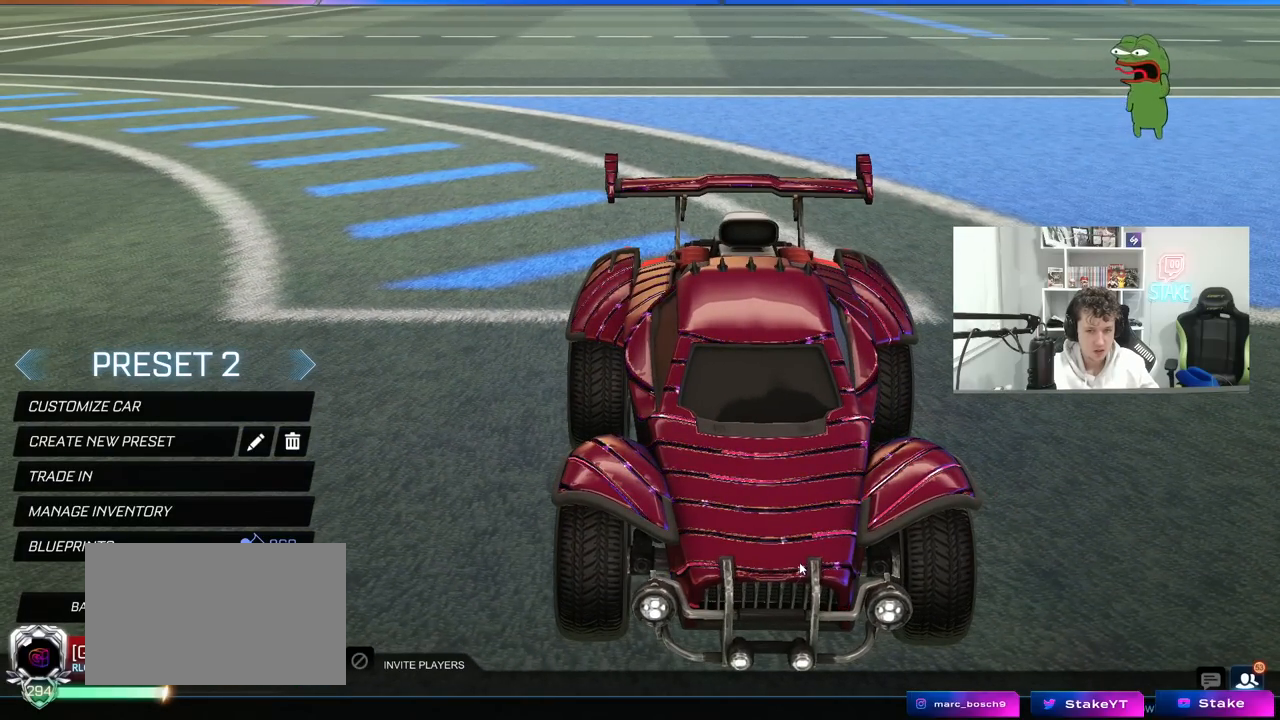
{"keys": [], "mouse": [], "mouse_move": "still", "events": []}
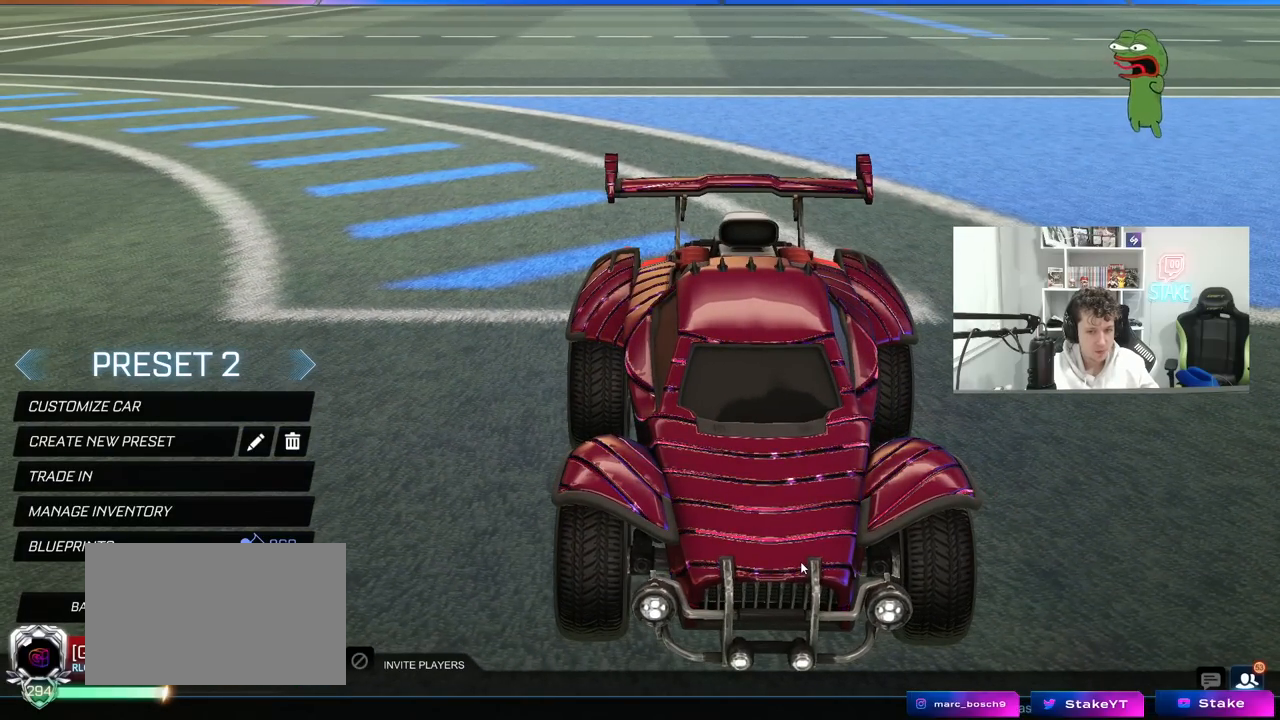
{"keys": [], "mouse": [], "mouse_move": "left", "events": []}
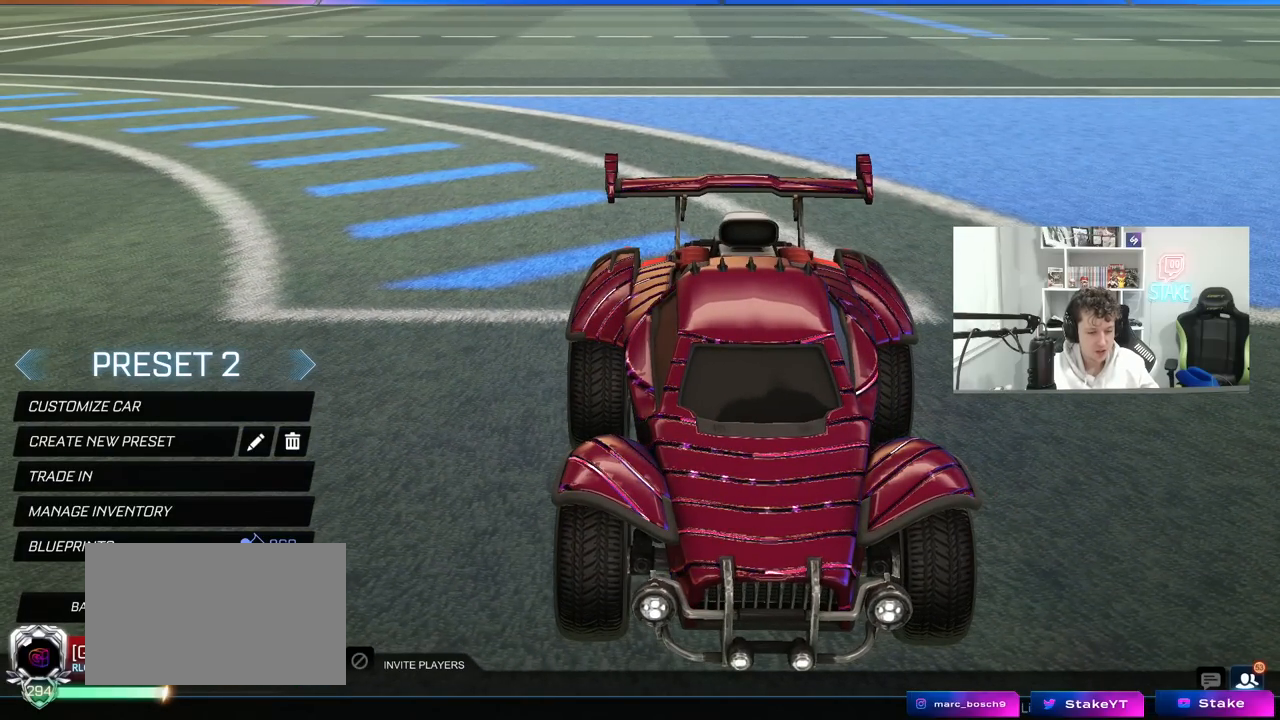
{"keys": [], "mouse": [], "mouse_move": "up-right", "events": []}
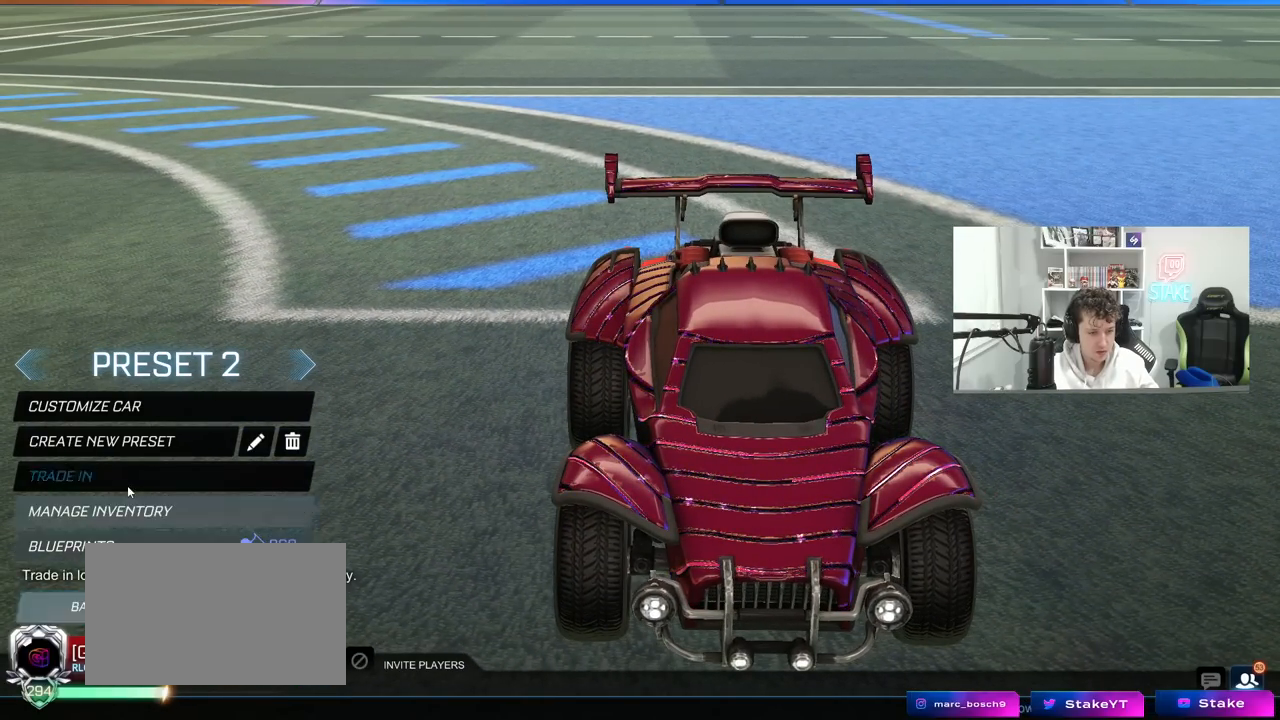
{"keys": [], "mouse": [], "mouse_move": "down-right", "events": []}
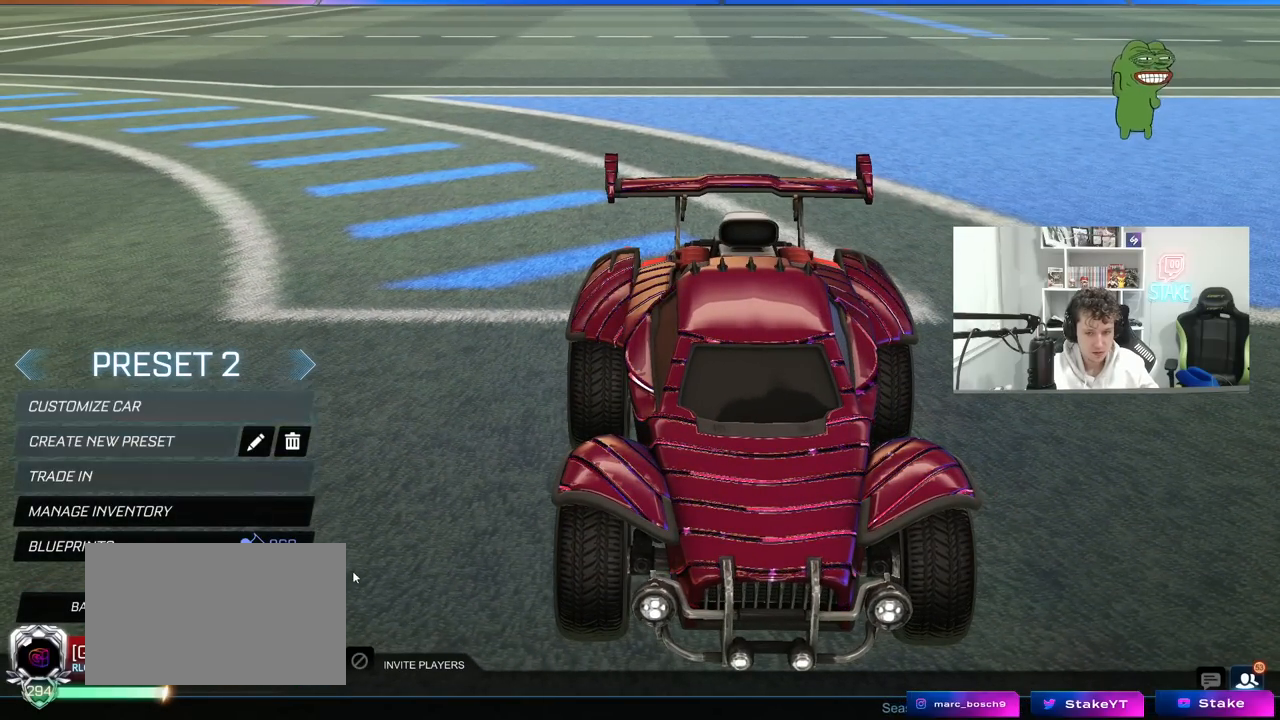
{"keys": [], "mouse": [], "mouse_move": "still", "events": []}
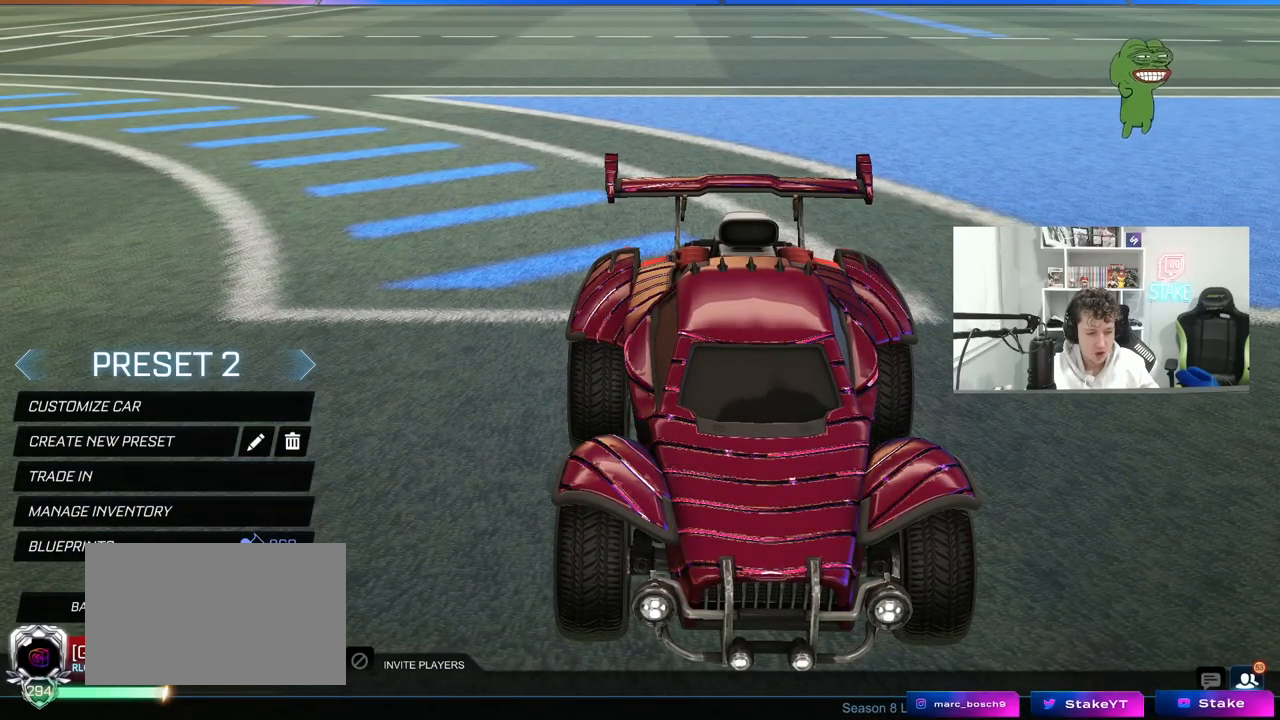
{"keys": [], "mouse": [], "mouse_move": "still", "events": [[283, "mouse_left", "down"], [433, "mouse_left", "up"]]}
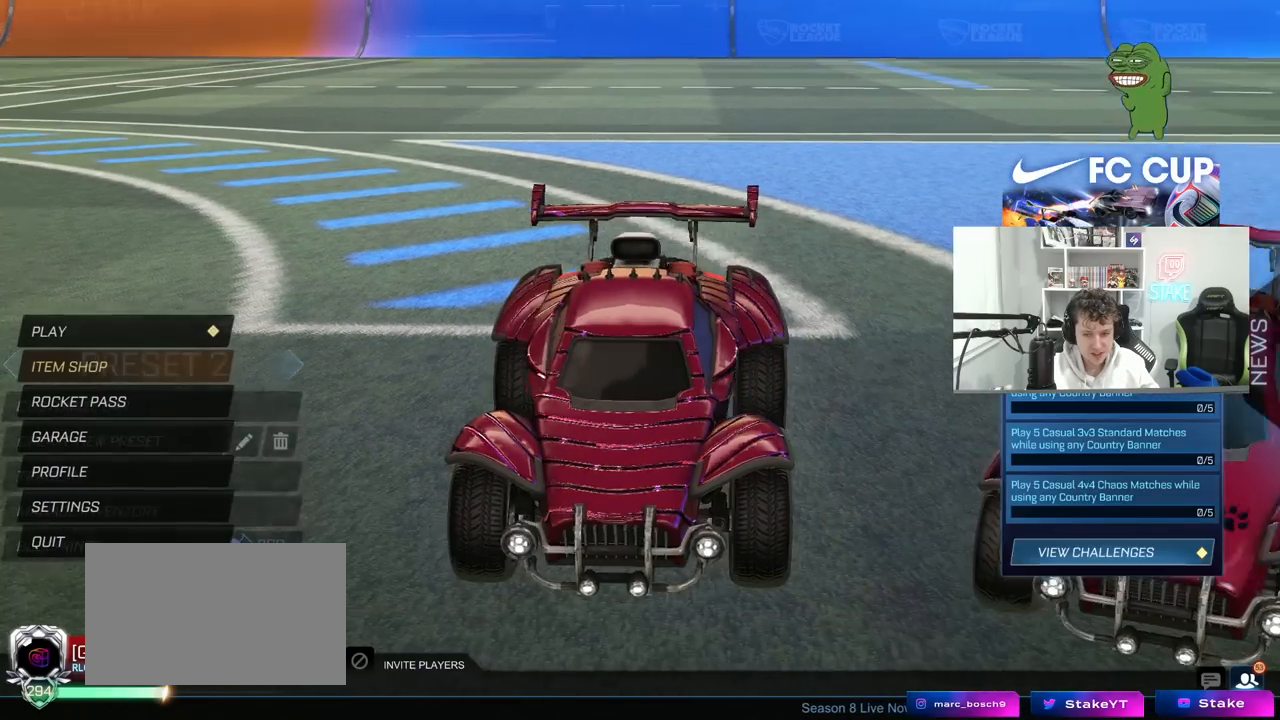
{"keys": [], "mouse": ["left"], "mouse_move": "right", "events": [[450, "mouse_left", "down"]]}
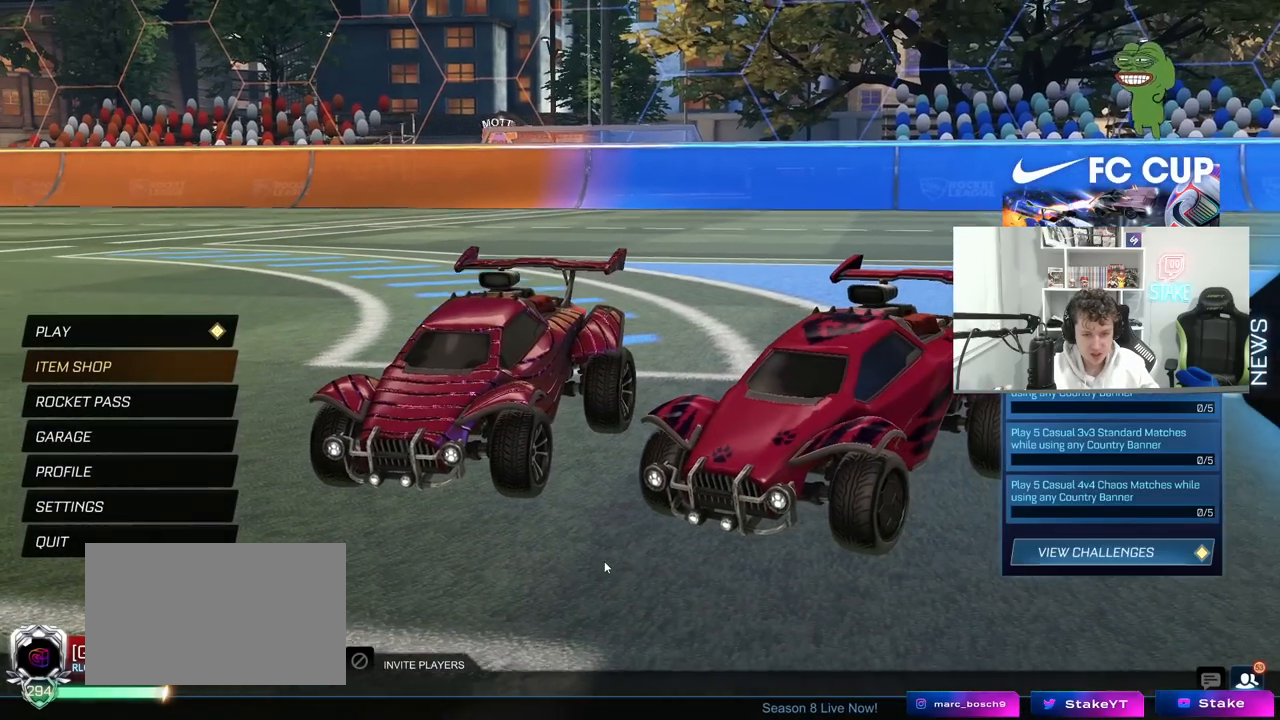
{"keys": [], "mouse": ["left"], "mouse_move": "still", "events": []}
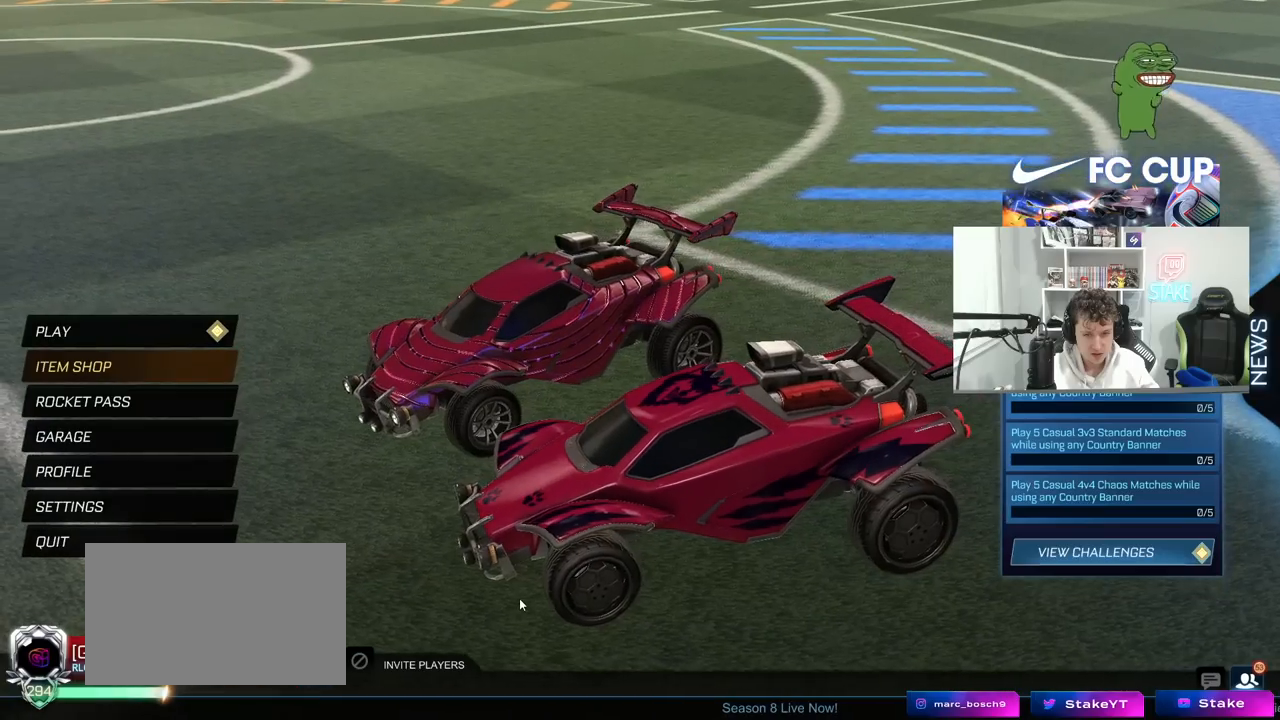
{"keys": [], "mouse": ["left"], "mouse_move": "still", "events": []}
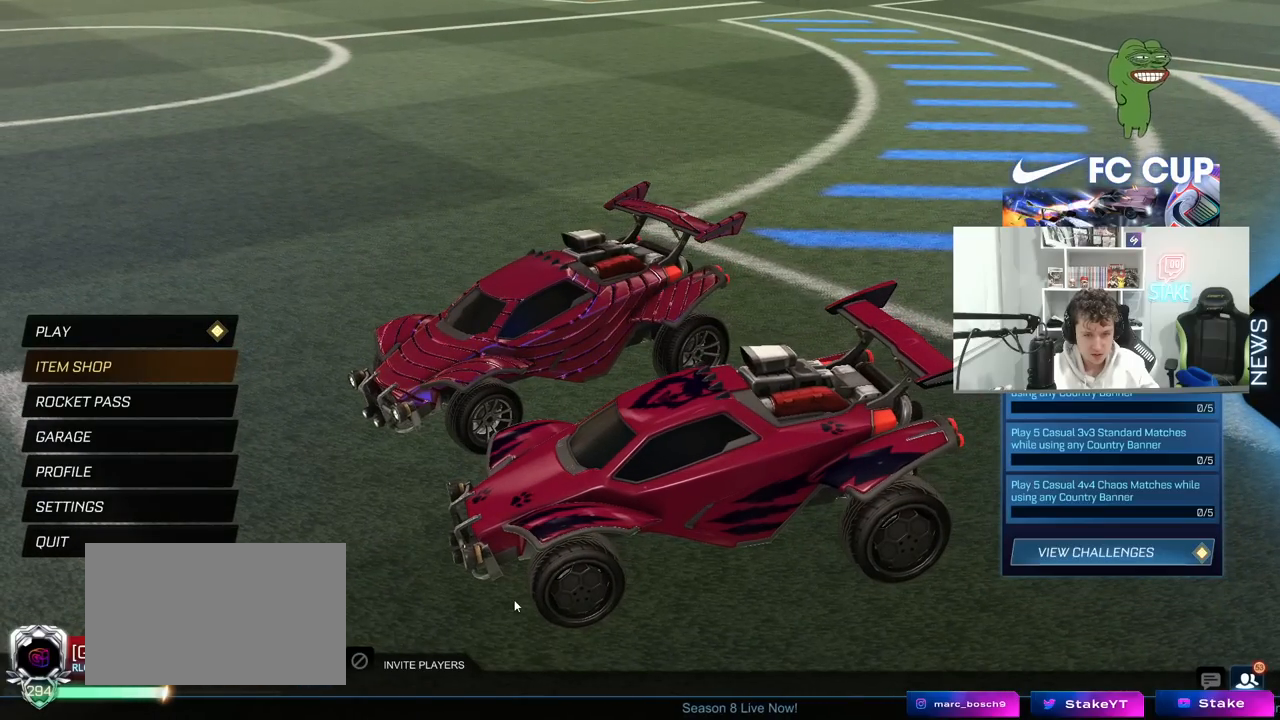
{"keys": [], "mouse": [], "mouse_move": "right", "events": [[117, "mouse_left", "up"]]}
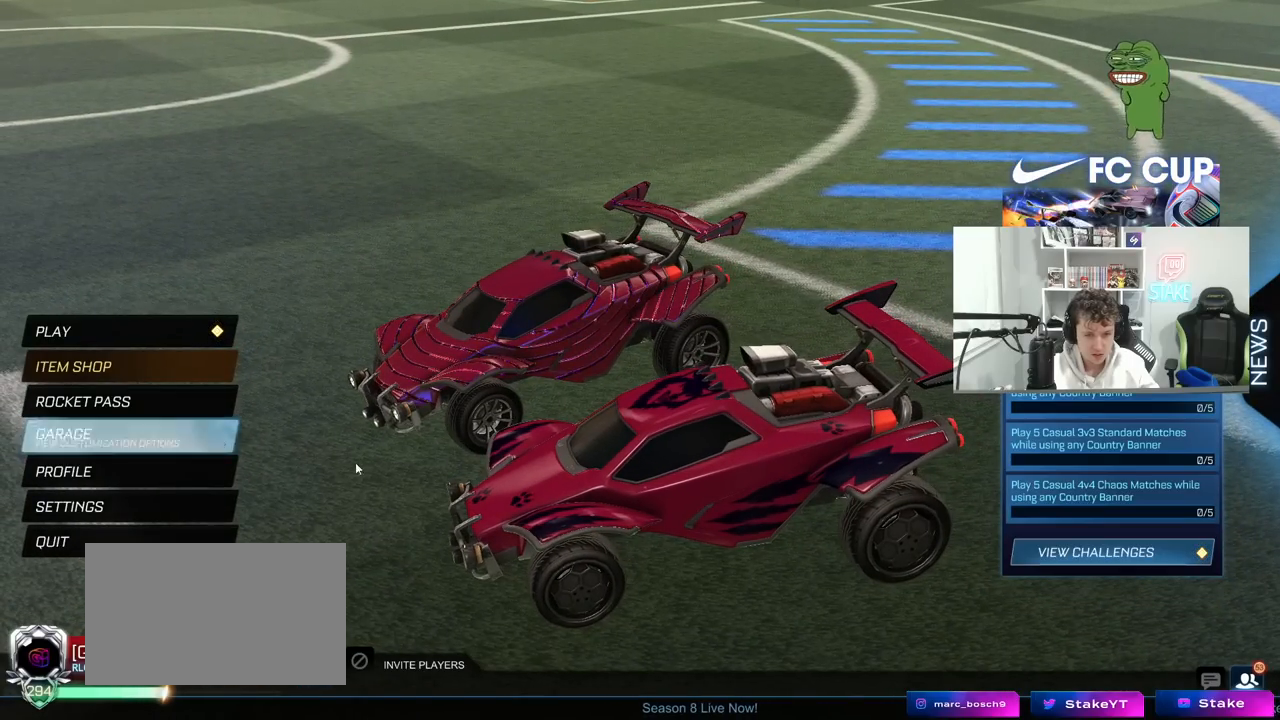
{"keys": [], "mouse": [], "mouse_move": "still", "events": [[83, "mouse_left", "down"], [317, "mouse_left", "up"]]}
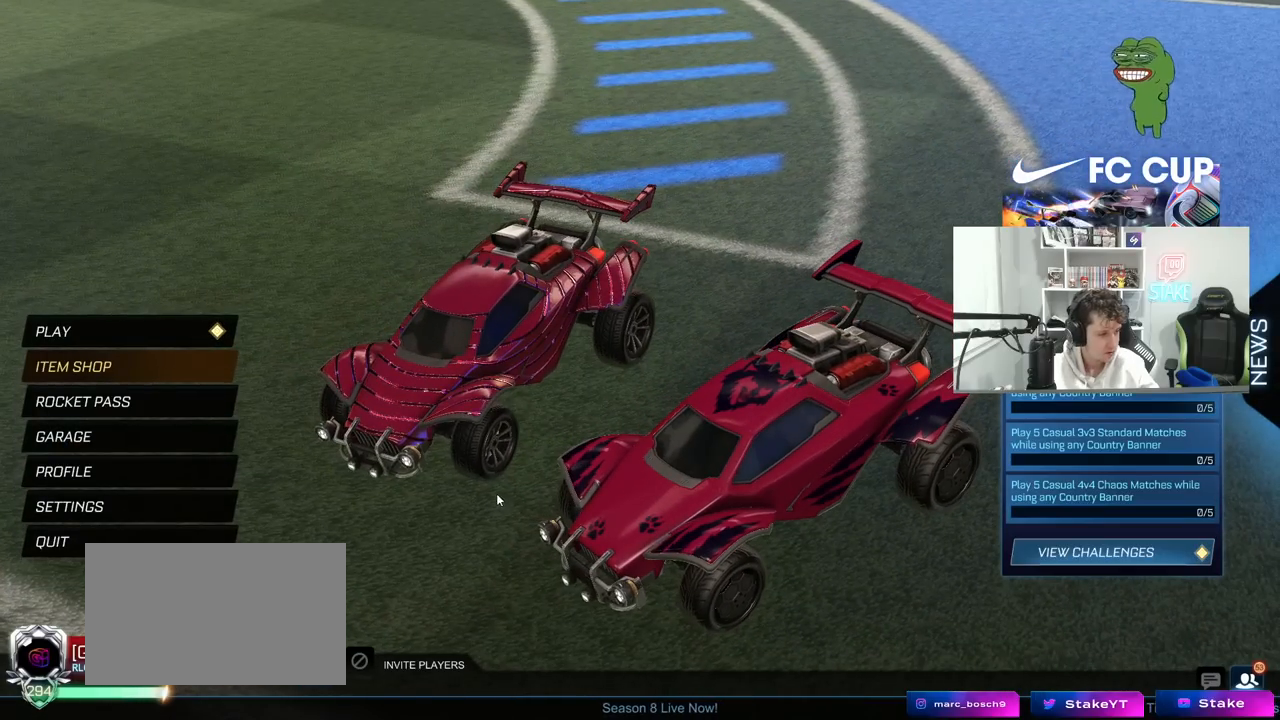
{"keys": [], "mouse": [], "mouse_move": "still", "events": []}
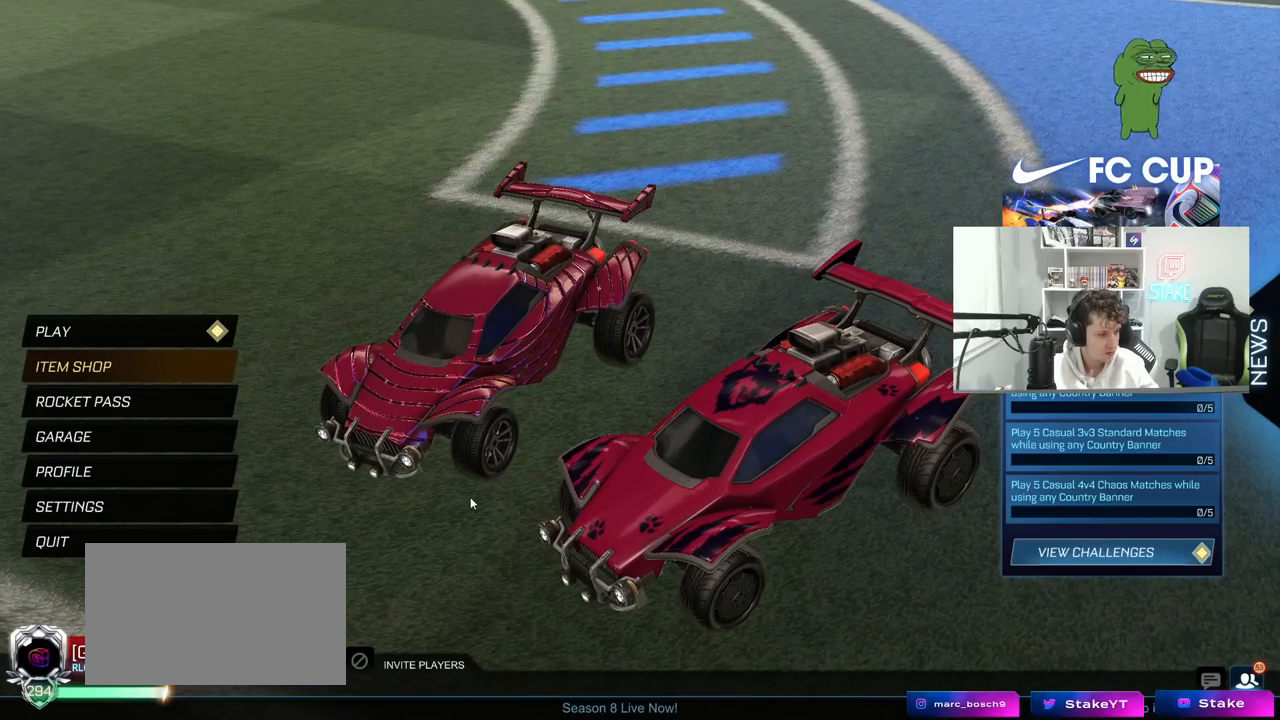
{"keys": [], "mouse": [], "mouse_move": "still", "events": []}
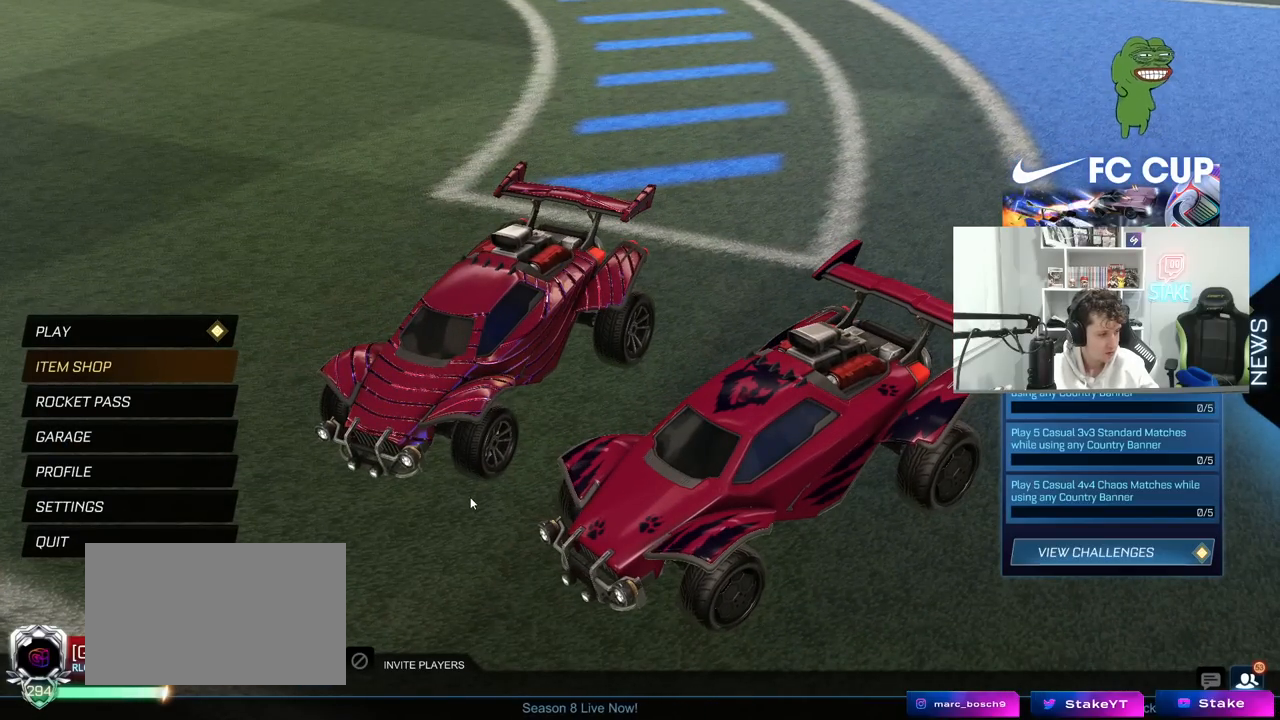
{"keys": [], "mouse": [], "mouse_move": "still", "events": []}
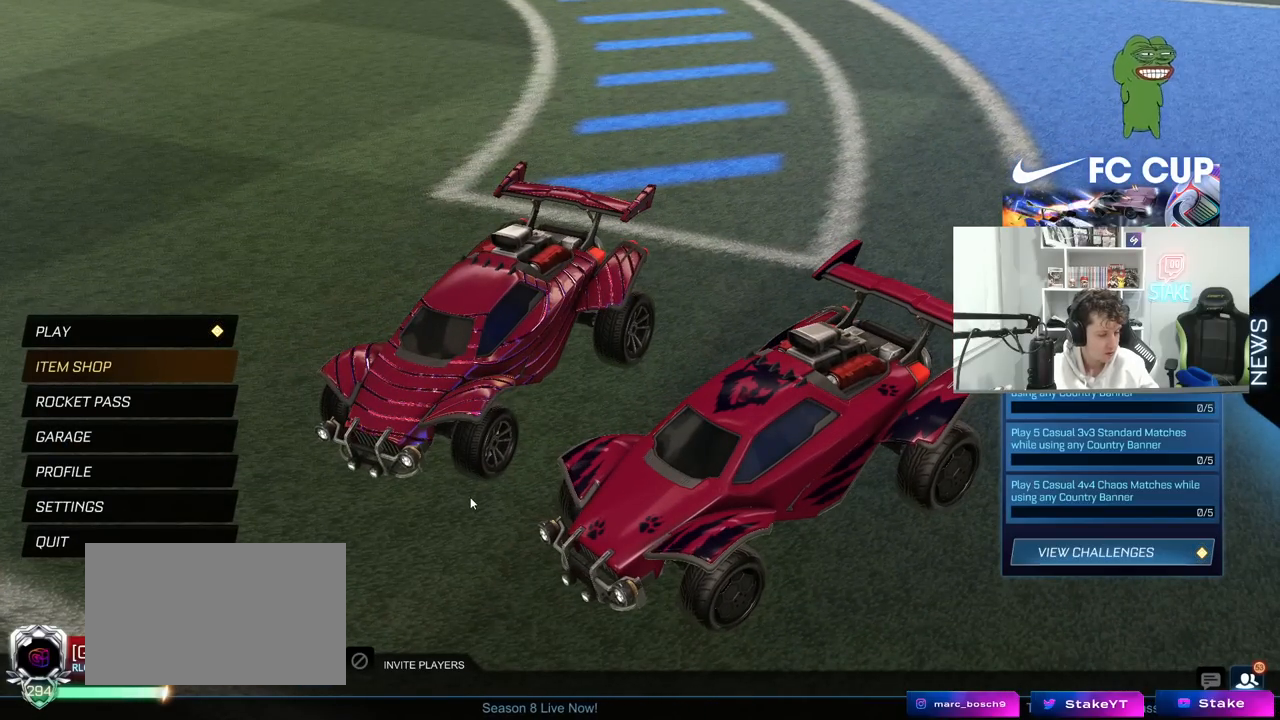
{"keys": [], "mouse": [], "mouse_move": "left", "events": []}
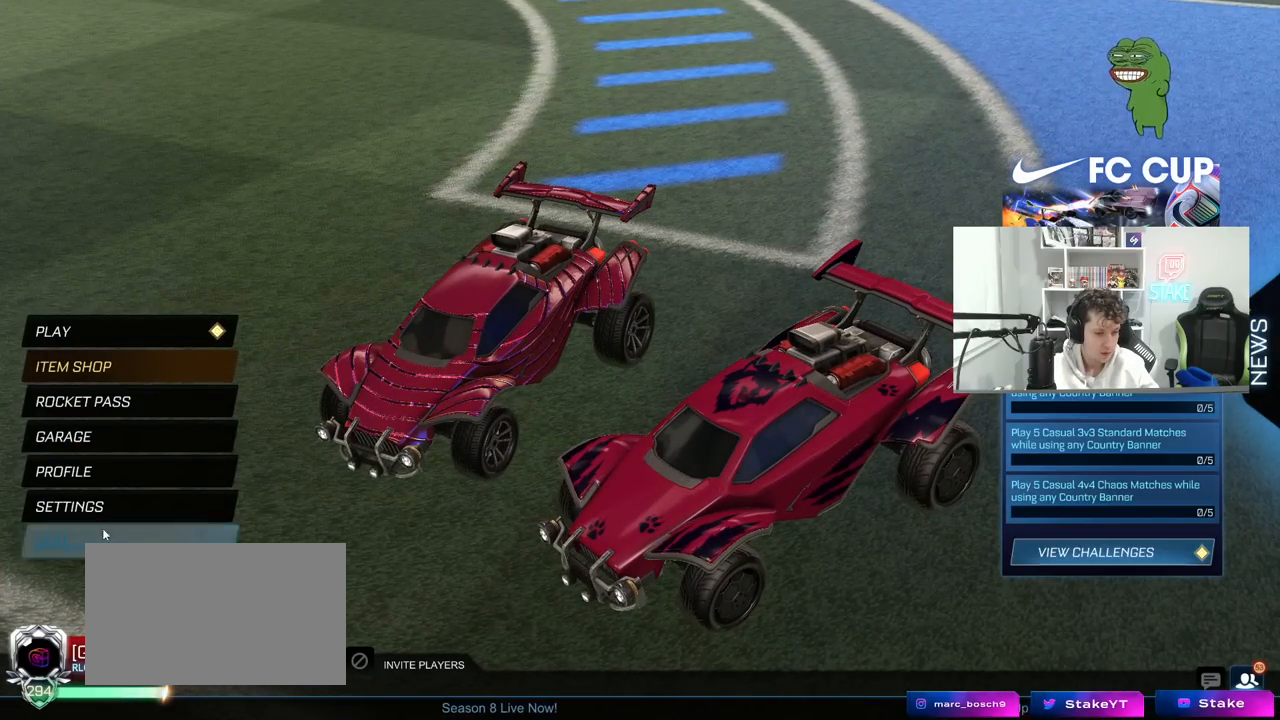
{"keys": [], "mouse": [], "mouse_move": "right", "events": [[67, "mouse_left", "down"], [167, "mouse_left", "up"], [350, "mouse_left", "down"], [450, "mouse_left", "up"]]}
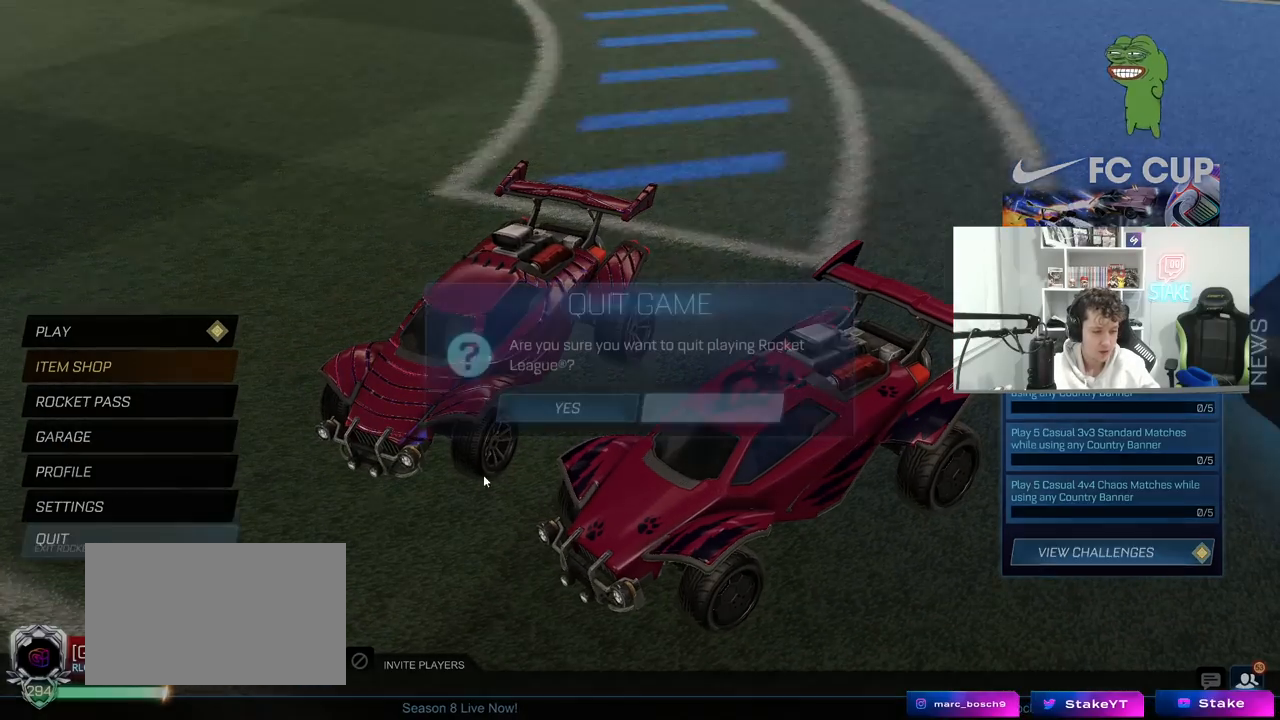
{"keys": [], "mouse": ["left"], "mouse_move": "left", "events": [[417, "mouse_left", "down"]]}
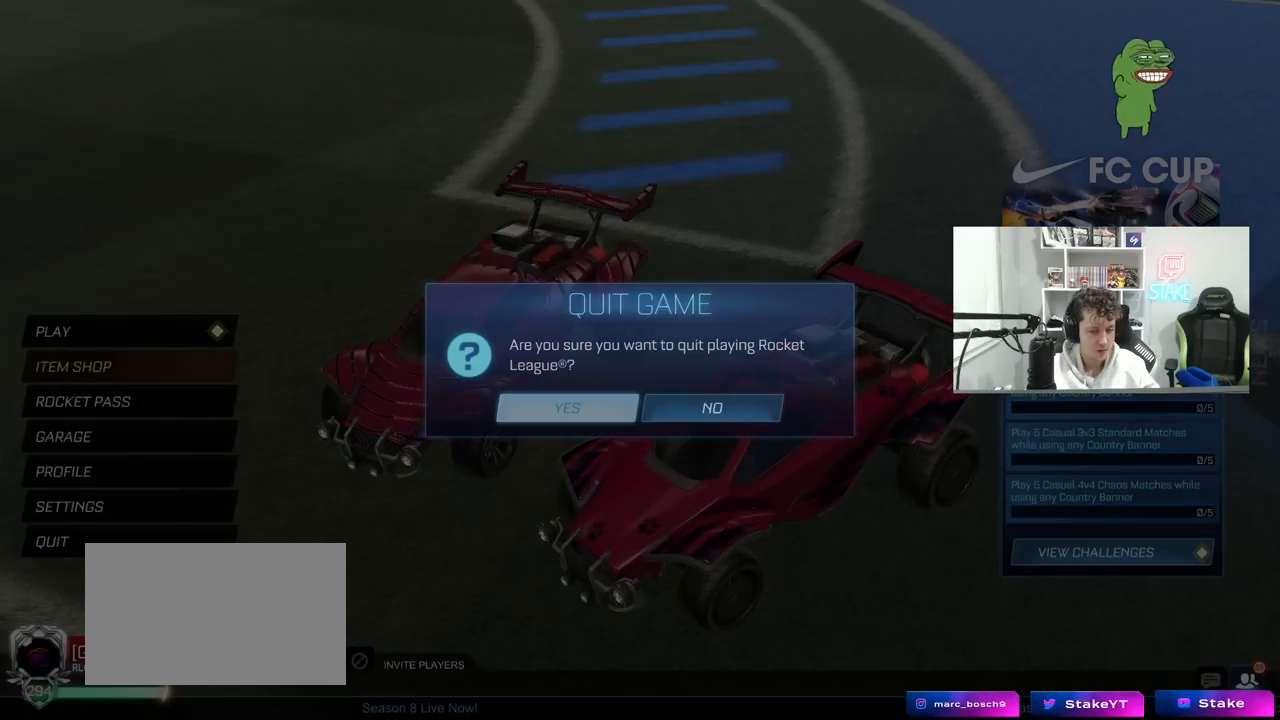
{"keys": [], "mouse": [], "mouse_move": "still", "events": [[17, "mouse_left", "up"]]}
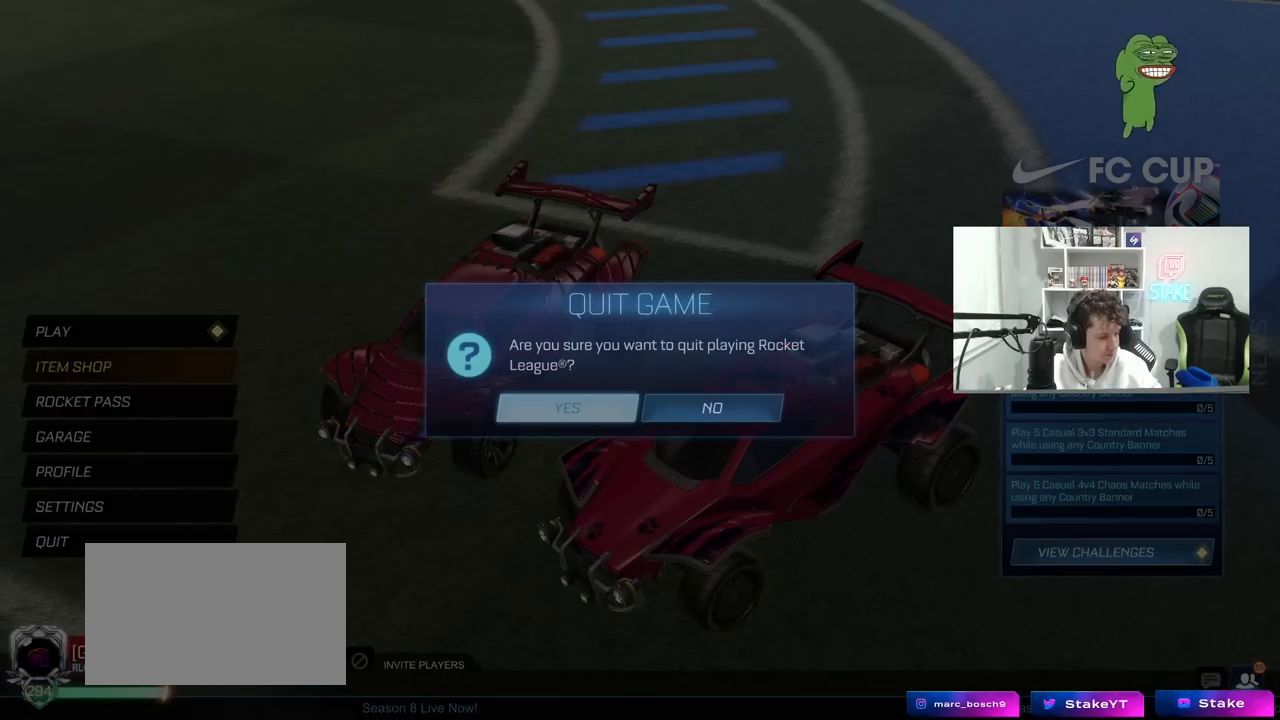
{"keys": [], "mouse": [], "mouse_move": "still", "events": []}
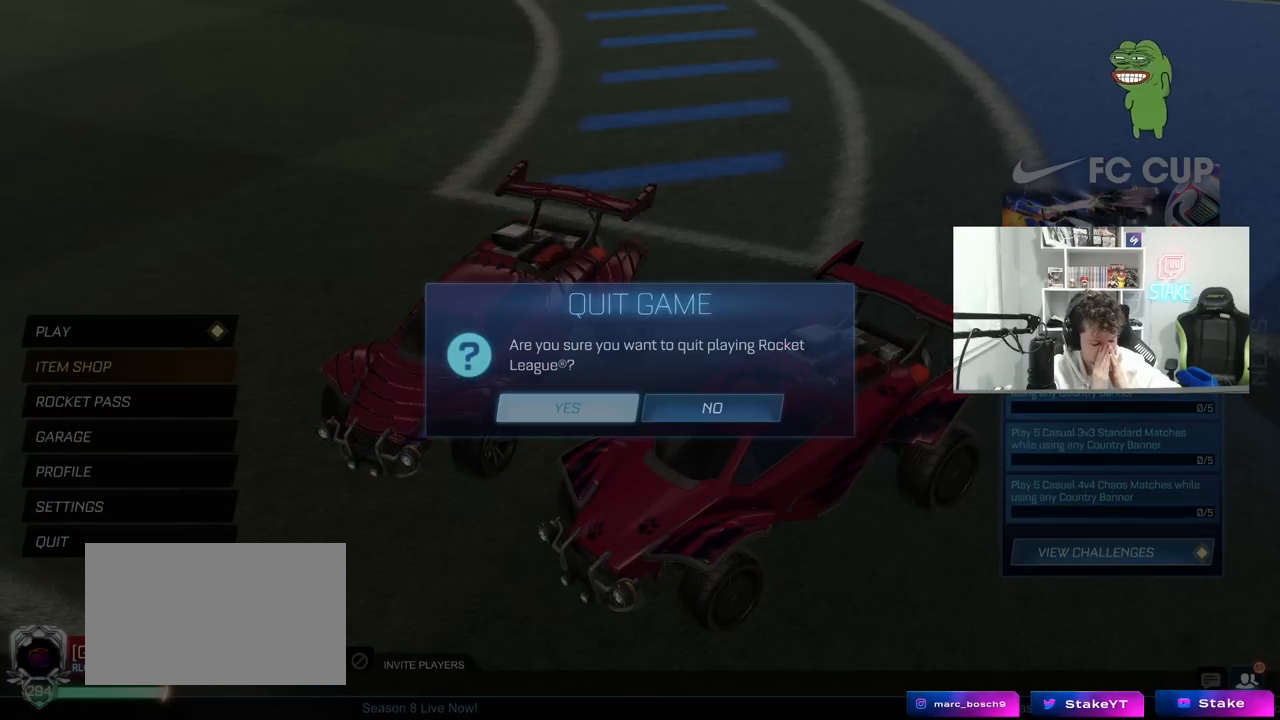
{"keys": [], "mouse": [], "mouse_move": "still", "events": []}
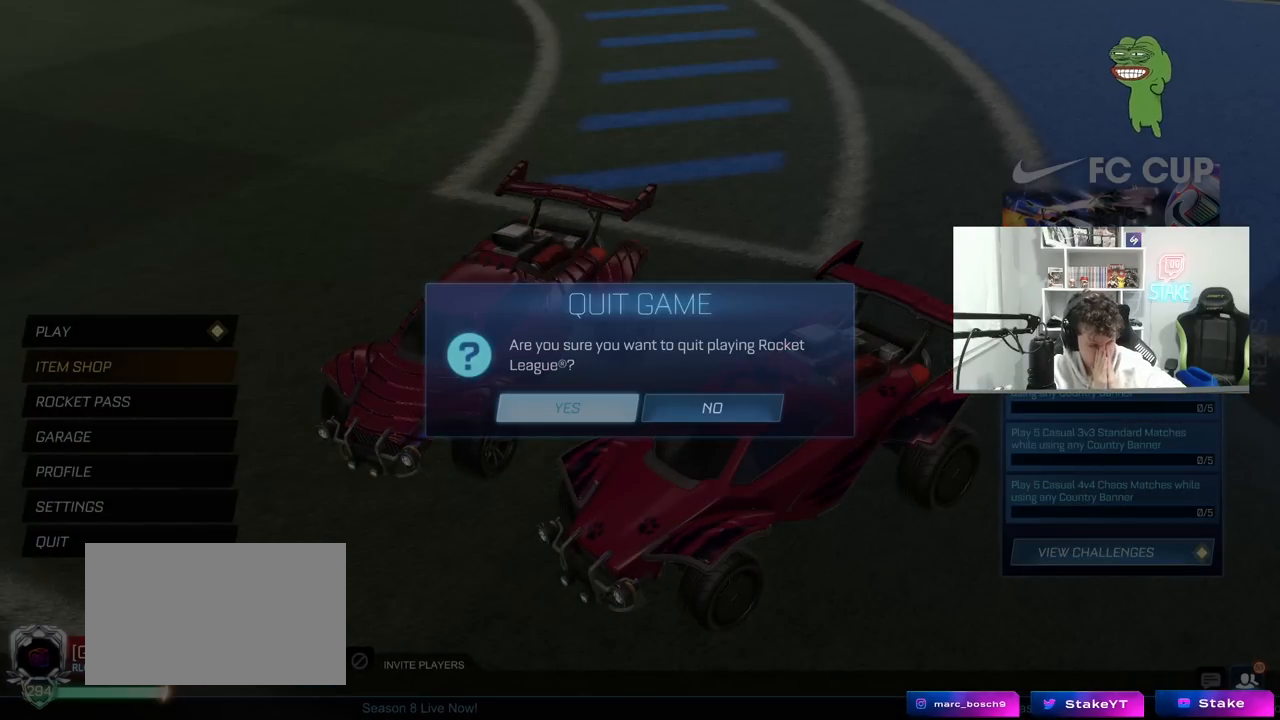
{"keys": [], "mouse": [], "mouse_move": "still", "events": []}
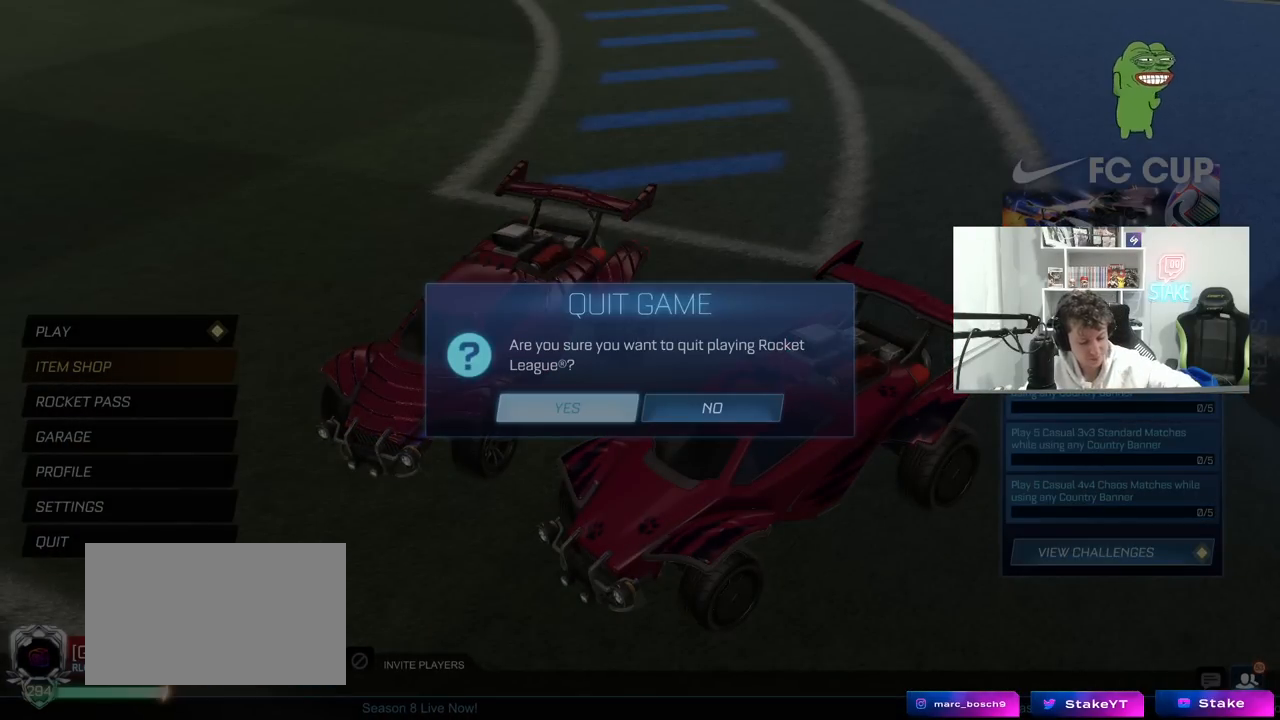
{"keys": [], "mouse": [], "mouse_move": "still", "events": []}